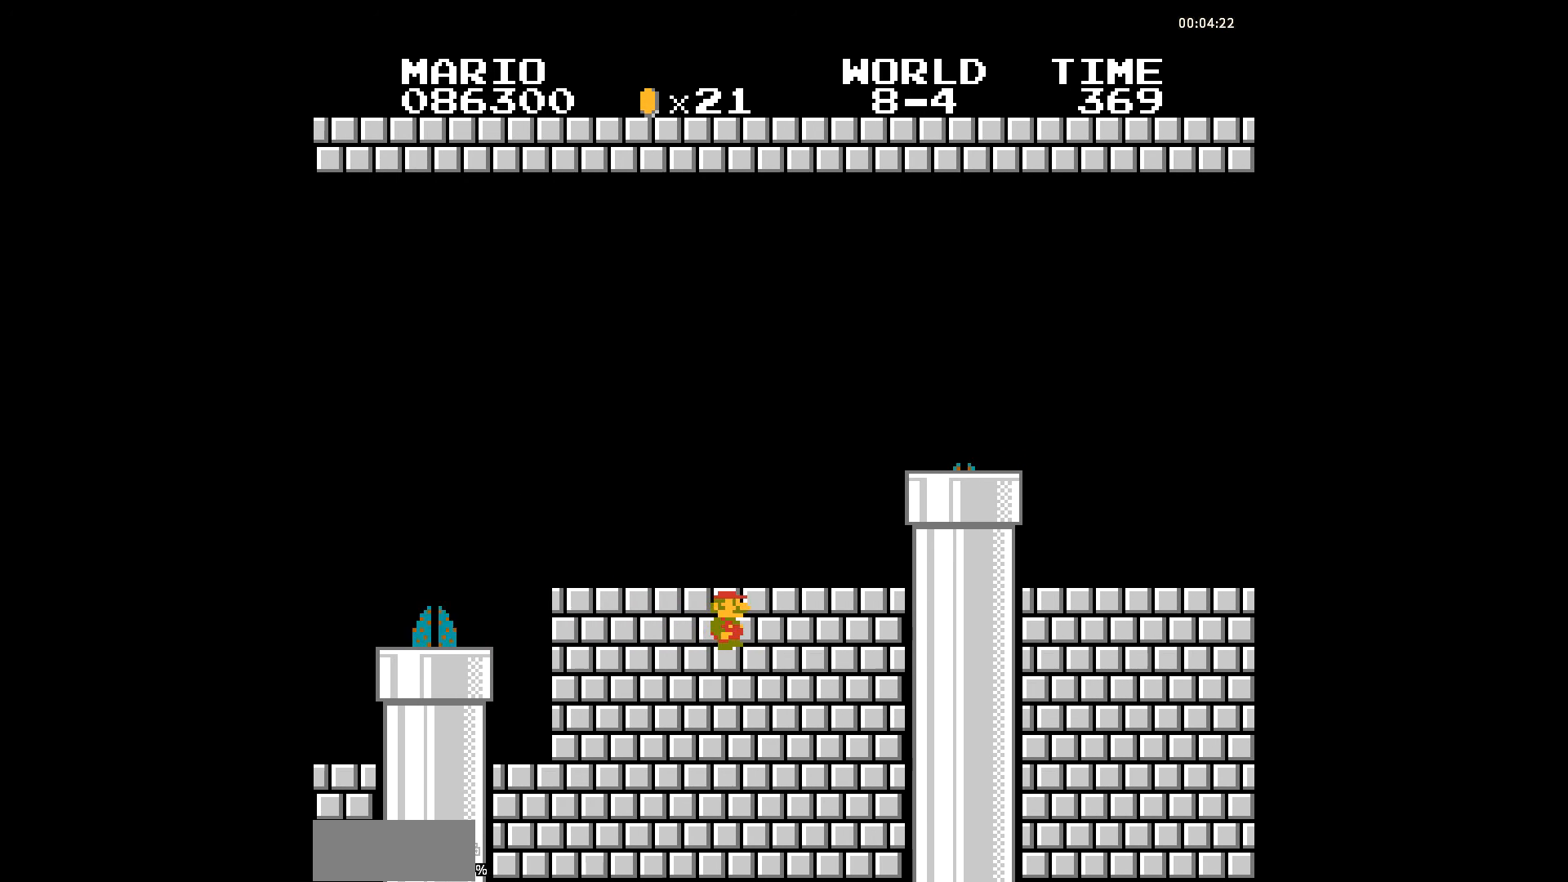
Gameplay with a controller (Nintendo layout); each line is a JSON object with the inputs held at the frame after it. "events" lists button and stick changes between this image and that frame as [ms after this image, input, new state], when the widget could be followed in between. Not read: L3 R3.
{"buttons": ["B", "DPAD_RIGHT"], "events": []}
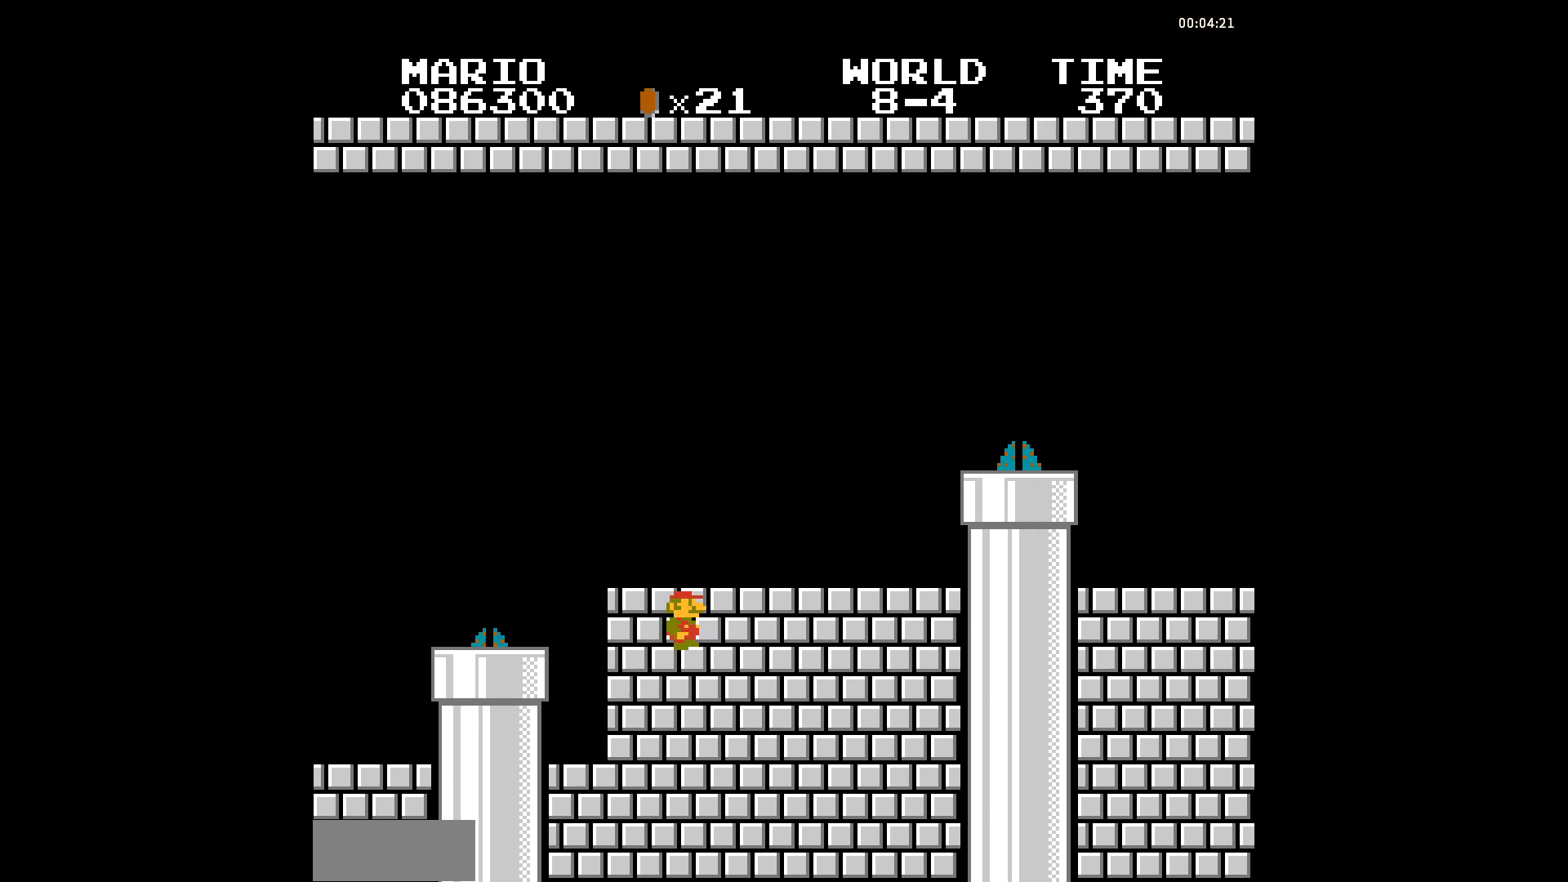
{"buttons": ["B", "DPAD_RIGHT"], "events": [[279, "A", "down"], [348, "A", "up"]]}
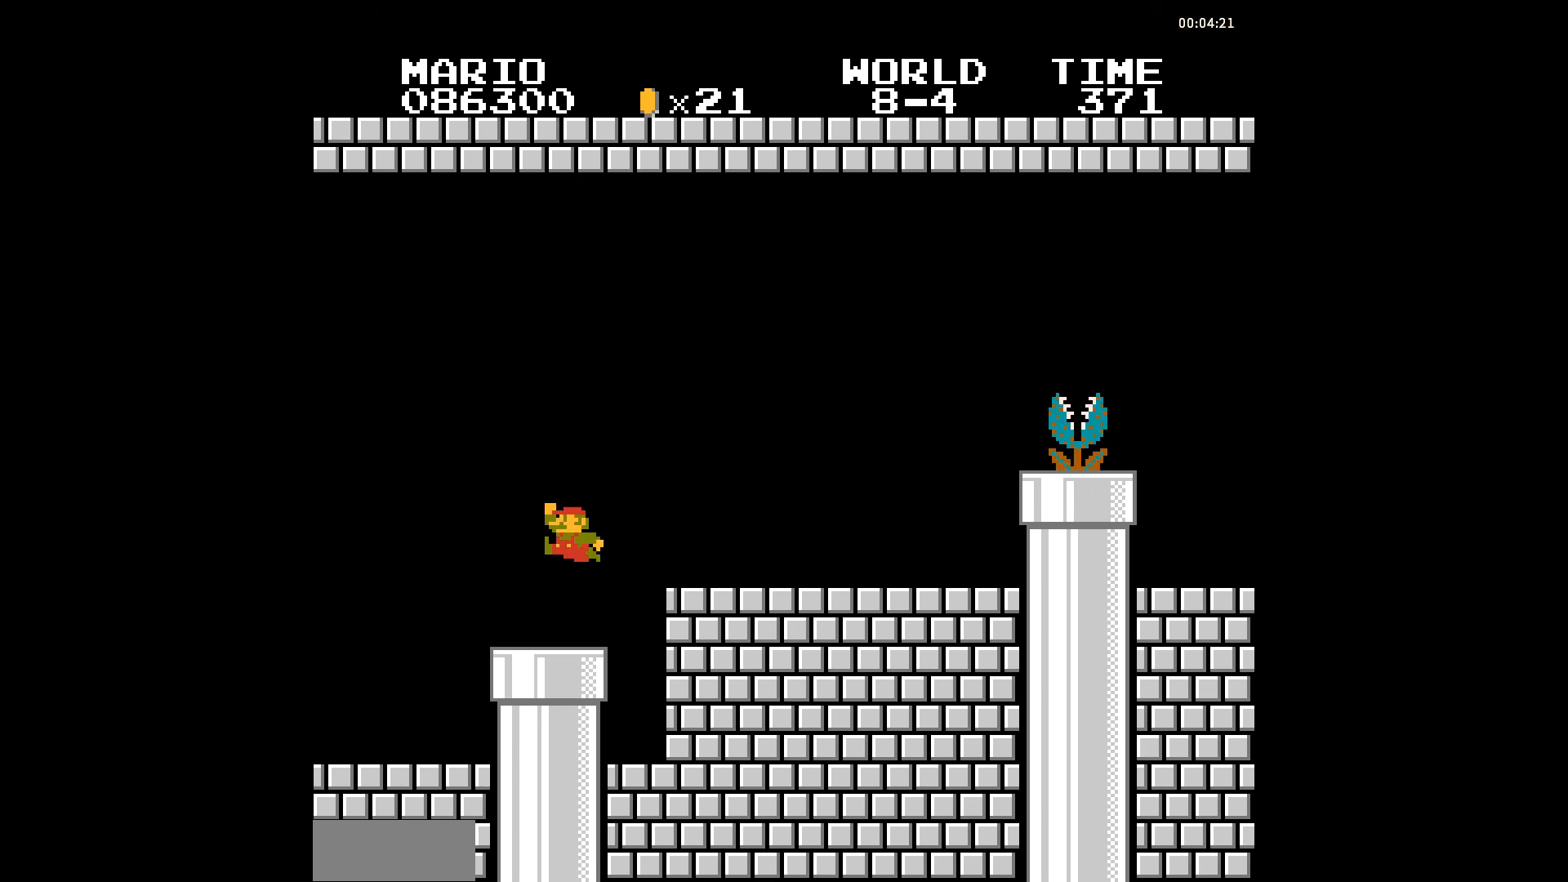
{"buttons": ["B", "DPAD_RIGHT"], "events": [[70, "DPAD_UP", "down"], [348, "DPAD_UP", "up"]]}
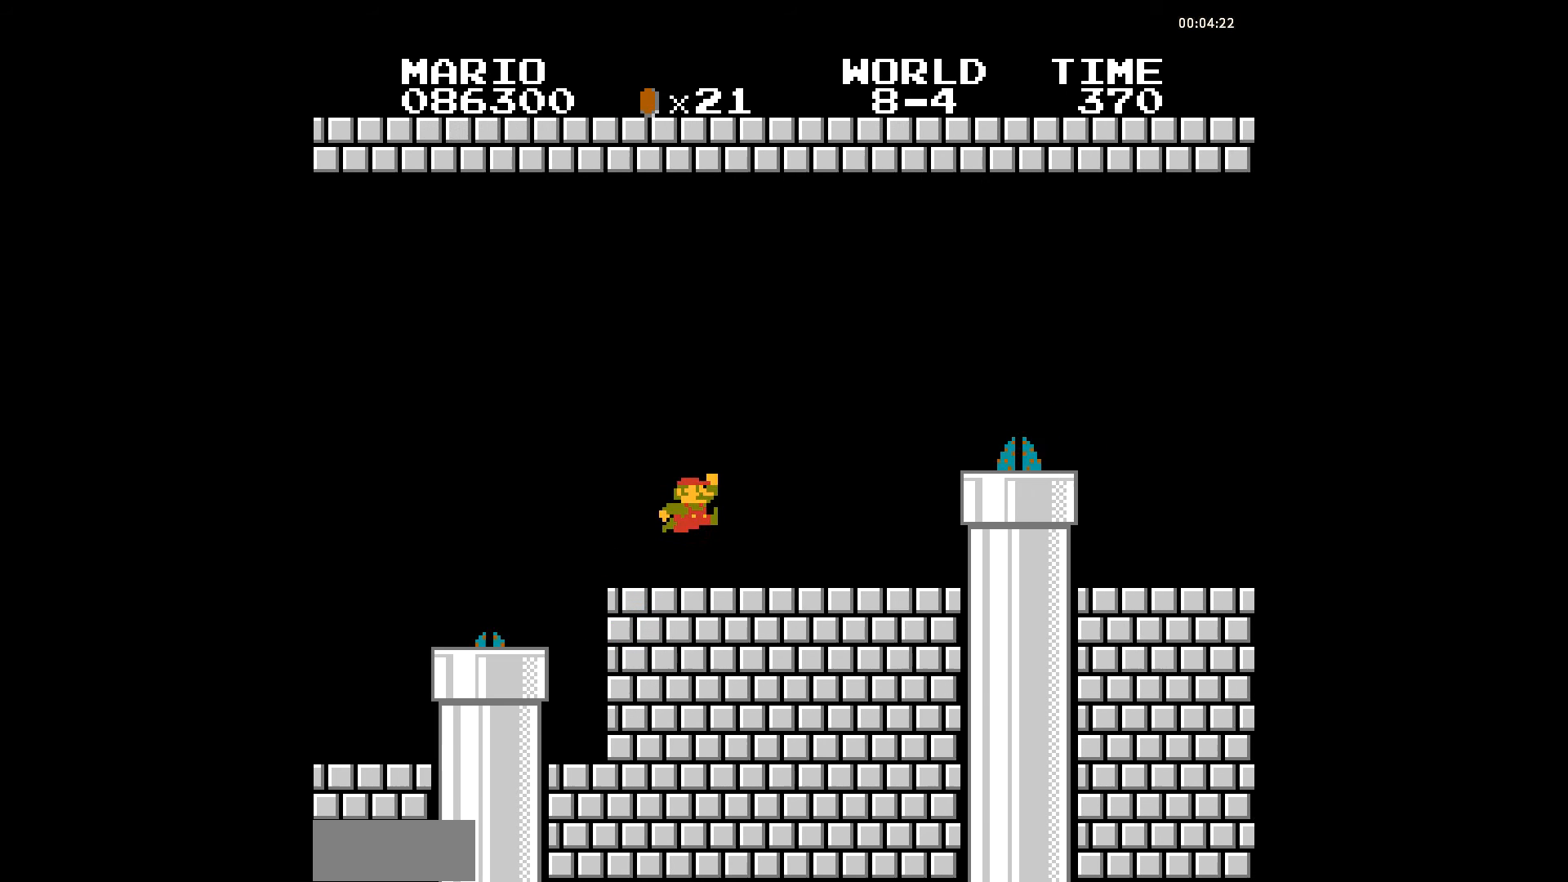
{"buttons": ["B", "DPAD_RIGHT"], "events": [[383, "A", "down"], [452, "A", "up"]]}
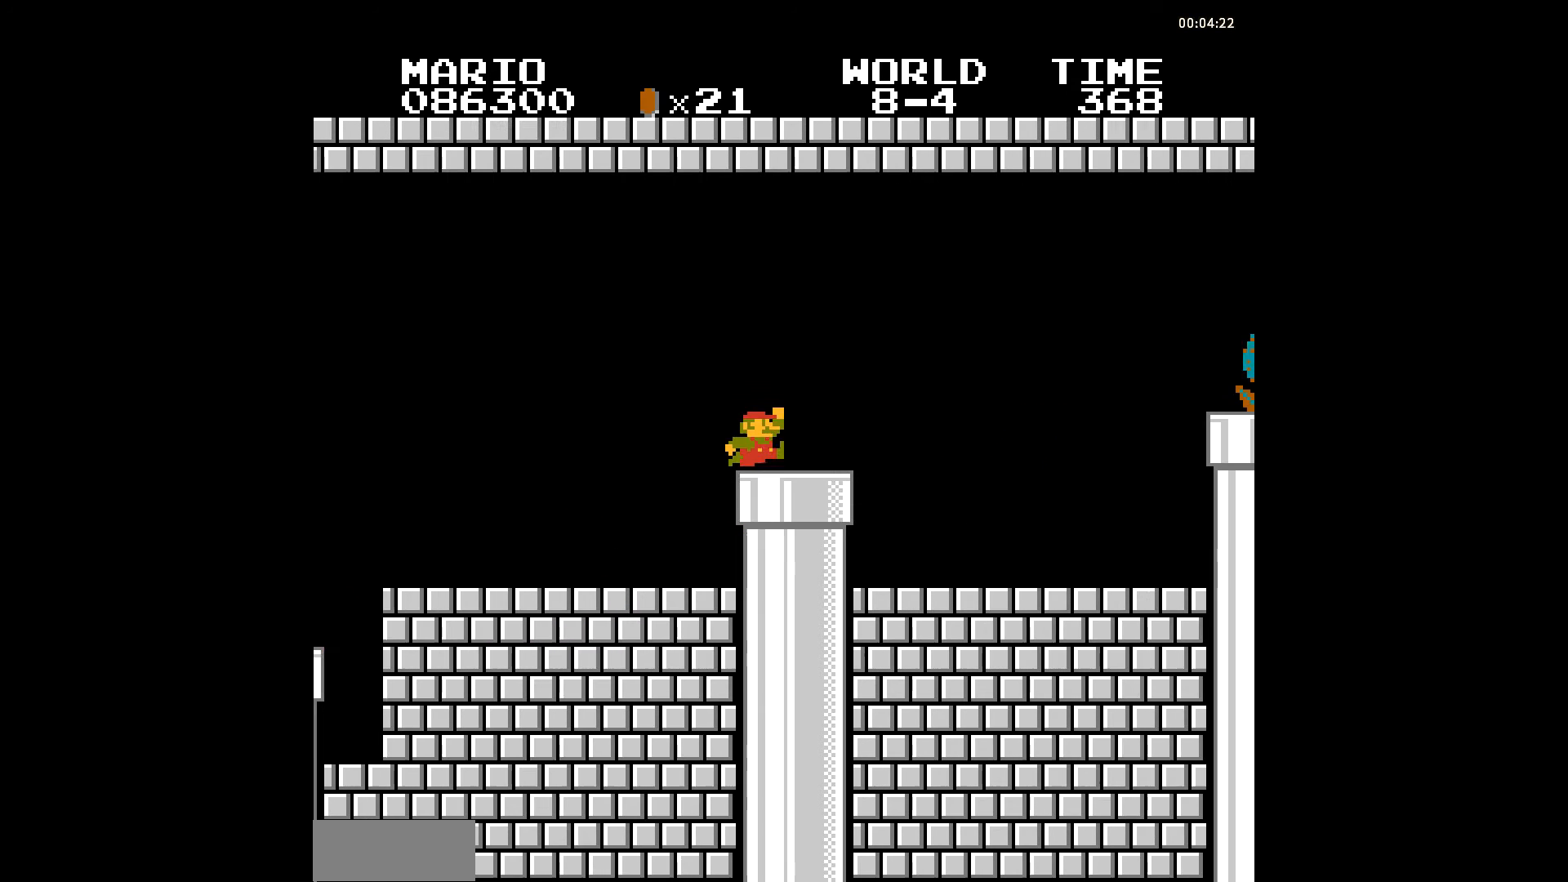
{"buttons": ["B", "DPAD_RIGHT"], "events": []}
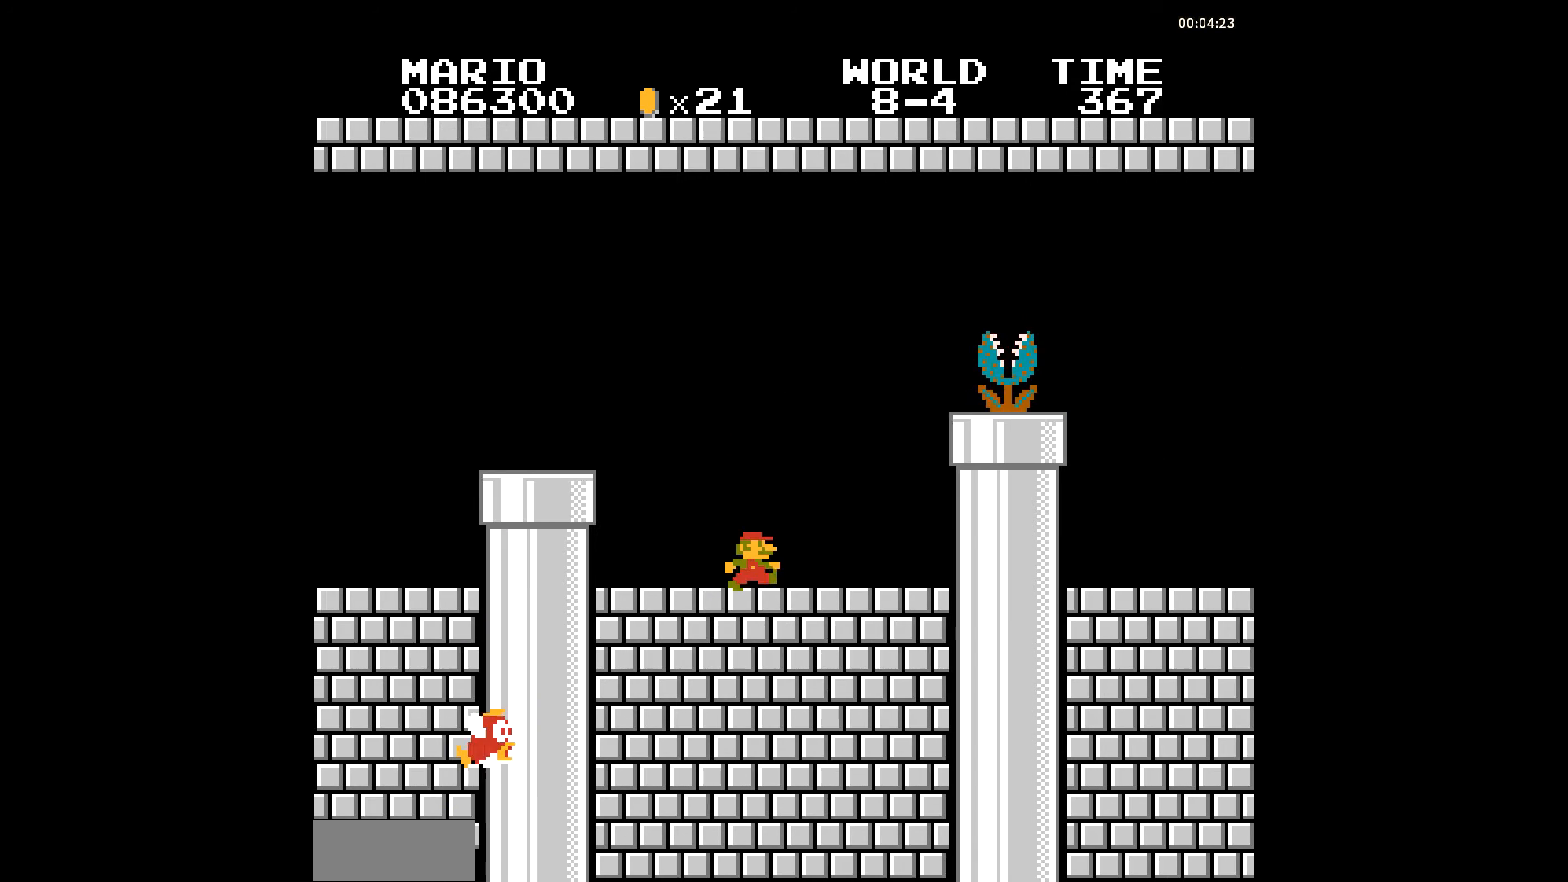
{"buttons": ["B", "DPAD_RIGHT"], "events": [[35, "DPAD_RIGHT", "up"], [70, "A", "down"], [70, "DPAD_LEFT", "down"], [70, "DPAD_RIGHT", "down"], [105, "DPAD_LEFT", "up"], [488, "A", "up"]]}
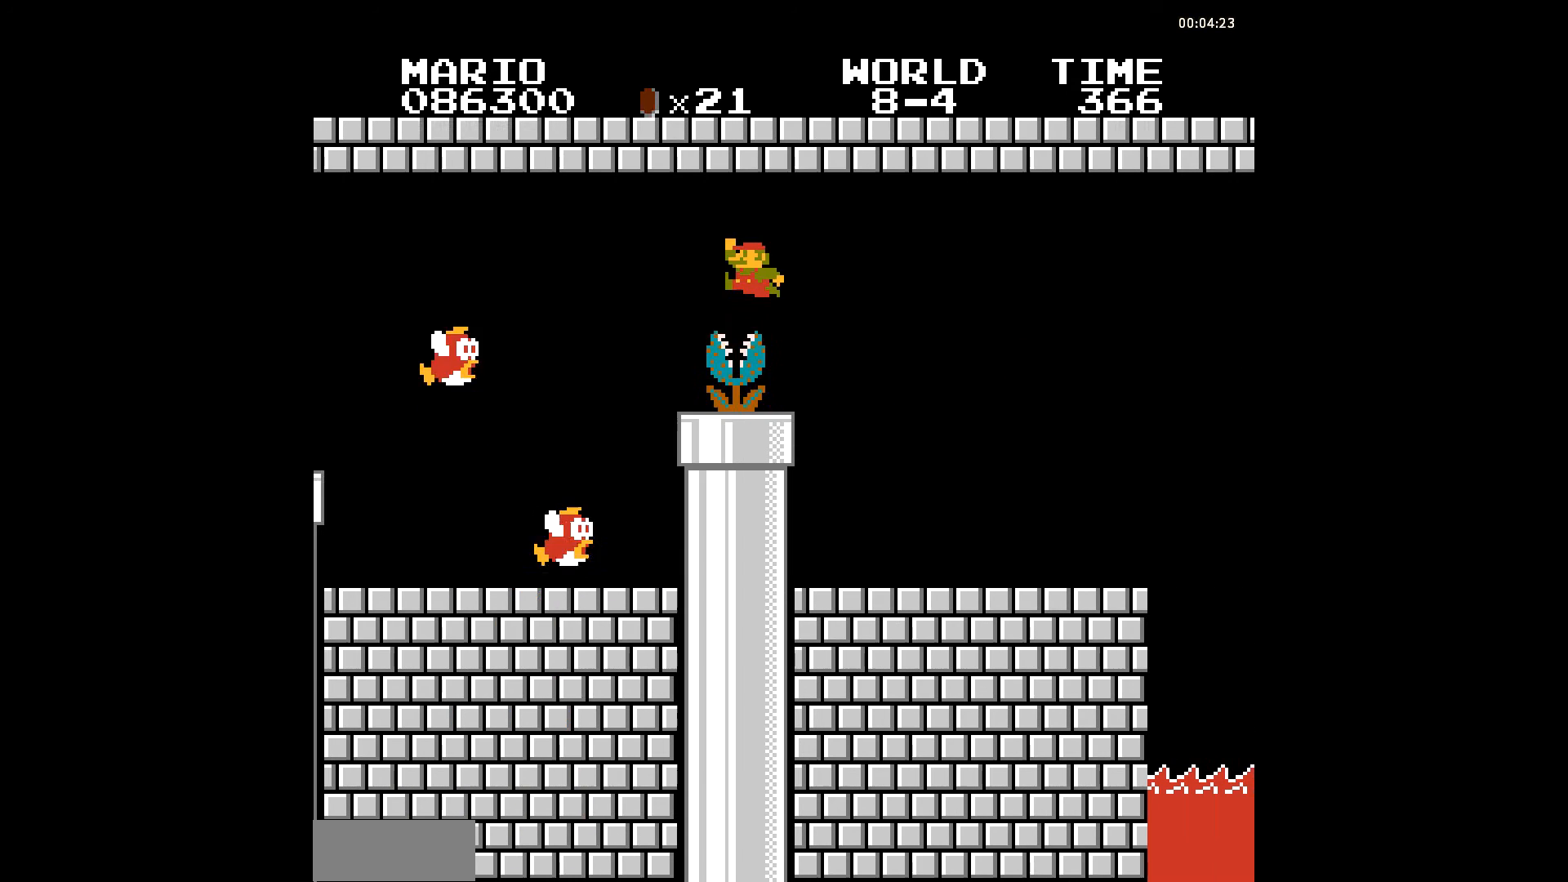
{"buttons": ["B", "DPAD_LEFT"], "events": [[139, "DPAD_RIGHT", "up"], [208, "DPAD_LEFT", "down"]]}
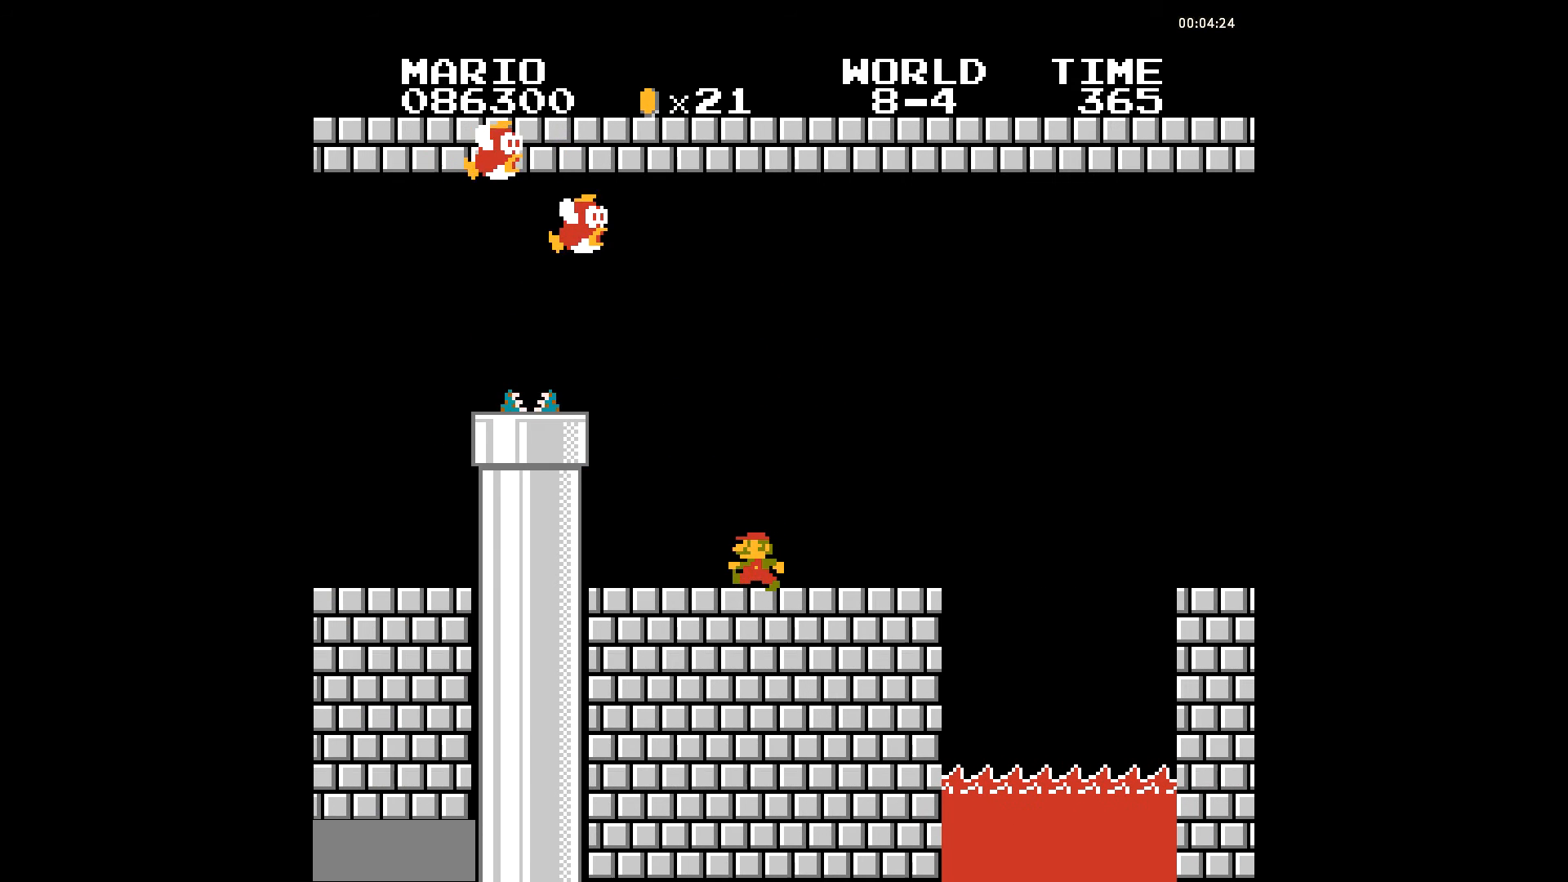
{"buttons": ["A", "B", "DPAD_LEFT"], "events": [[452, "A", "down"]]}
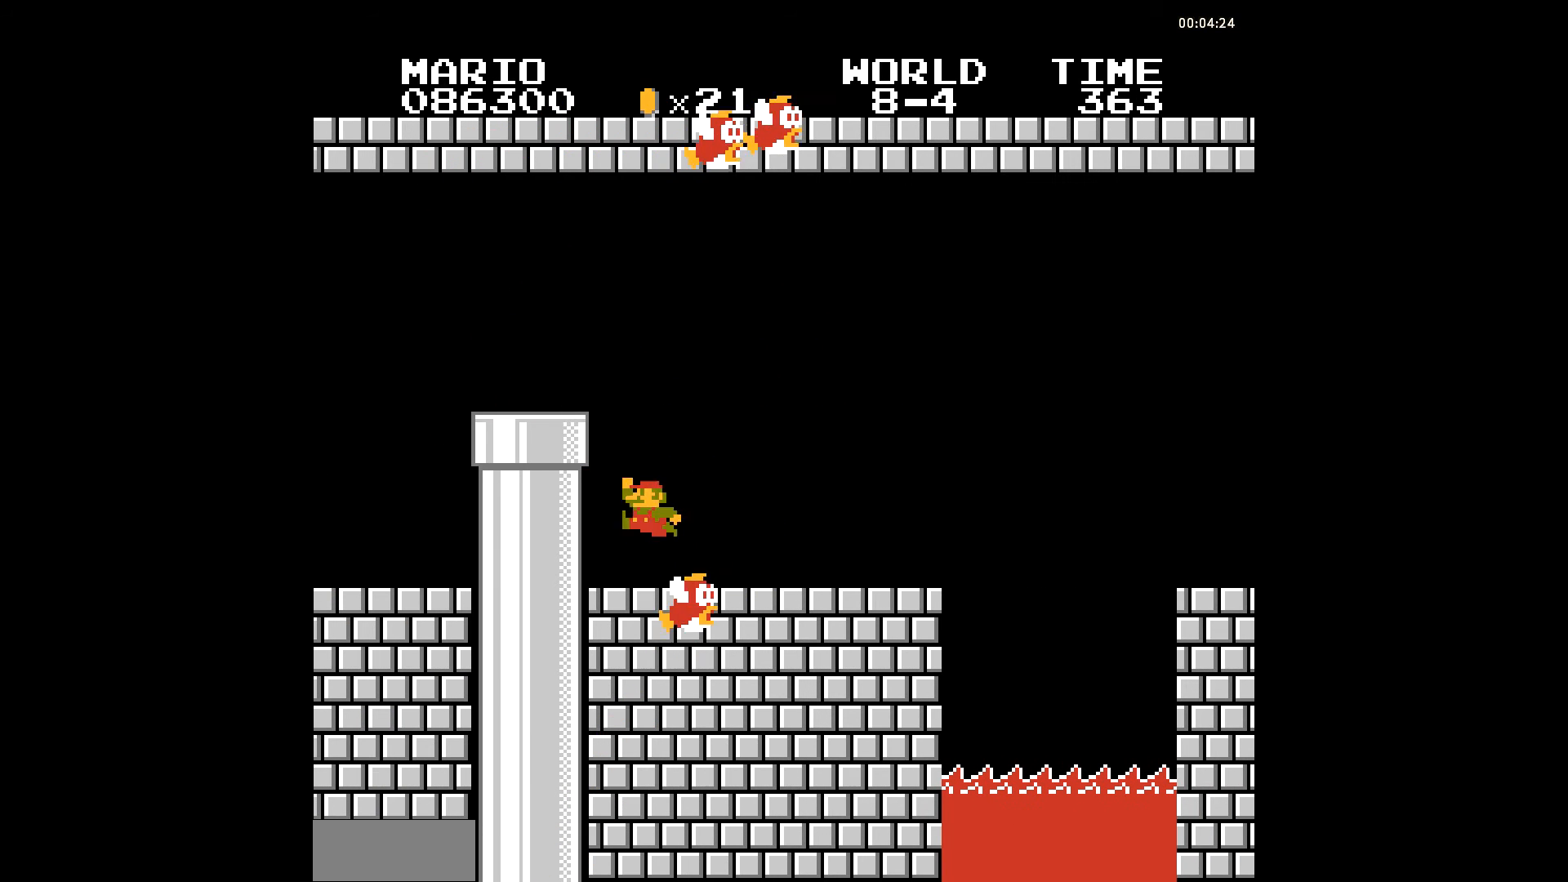
{"buttons": ["B", "DPAD_DOWN"], "events": [[104, "A", "up"], [104, "DPAD_DOWN", "down"], [139, "DPAD_LEFT", "up"]]}
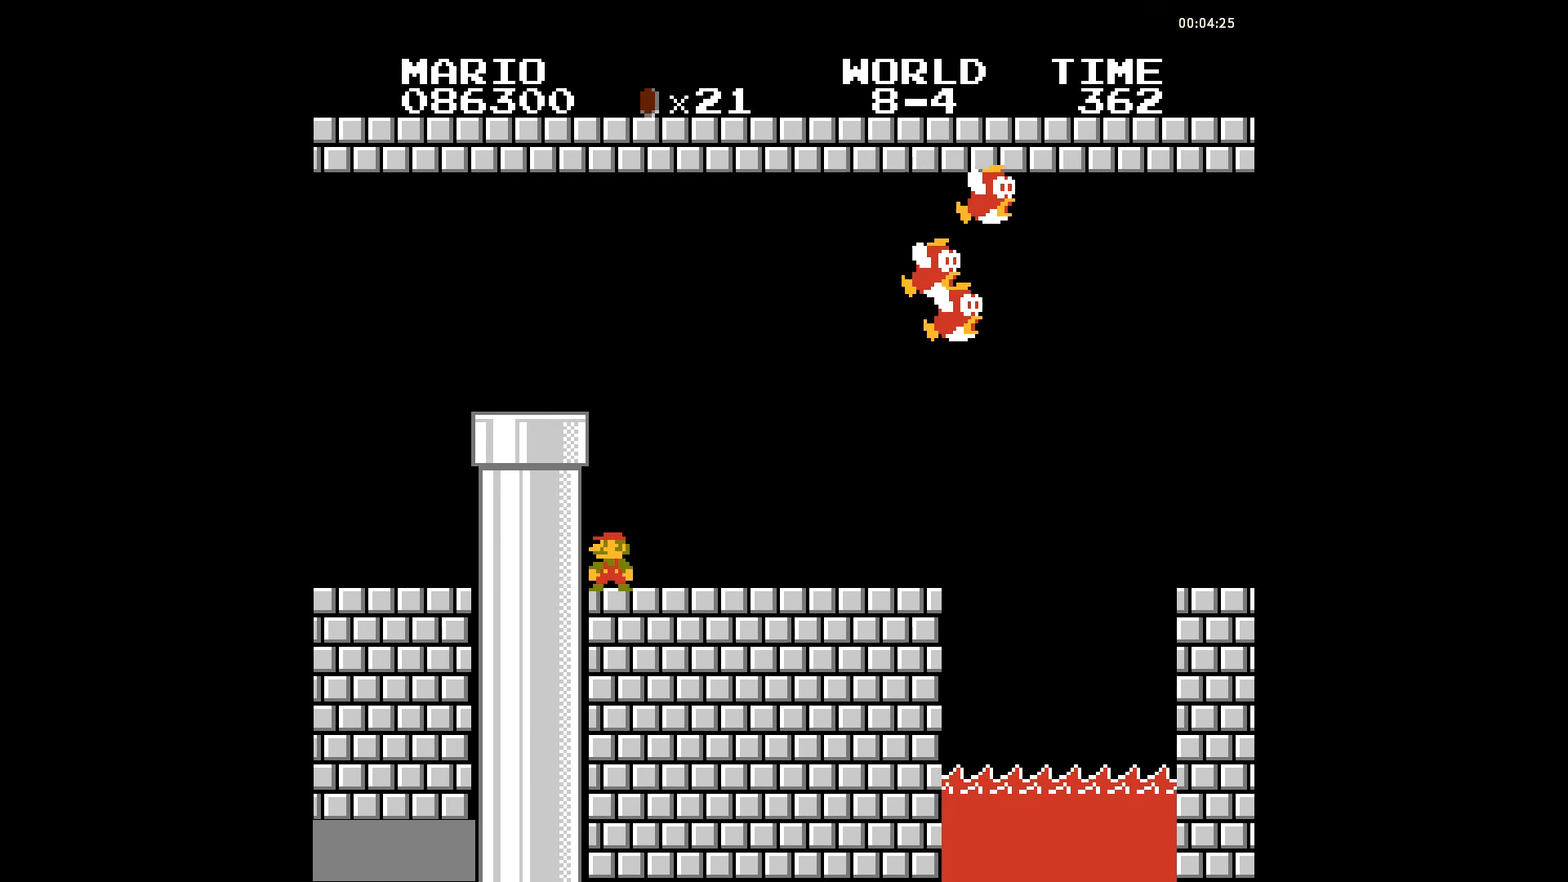
{"buttons": ["B", "DPAD_DOWN"], "events": []}
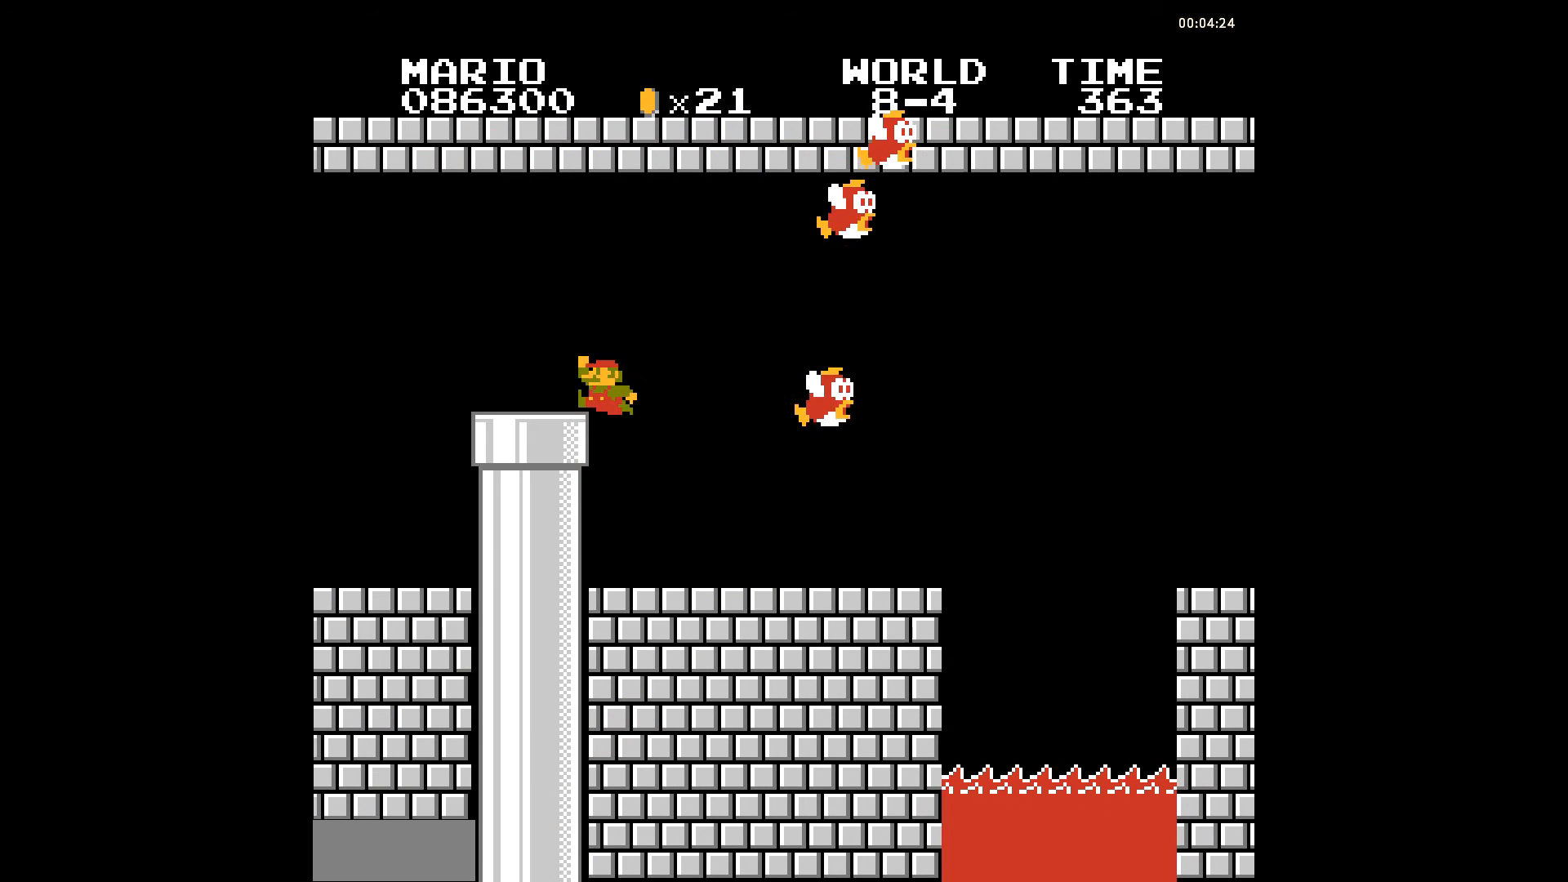
{"buttons": ["B", "DPAD_LEFT"], "events": [[140, "DPAD_LEFT", "down"], [209, "A", "down"], [209, "DPAD_DOWN", "up"], [349, "A", "up"]]}
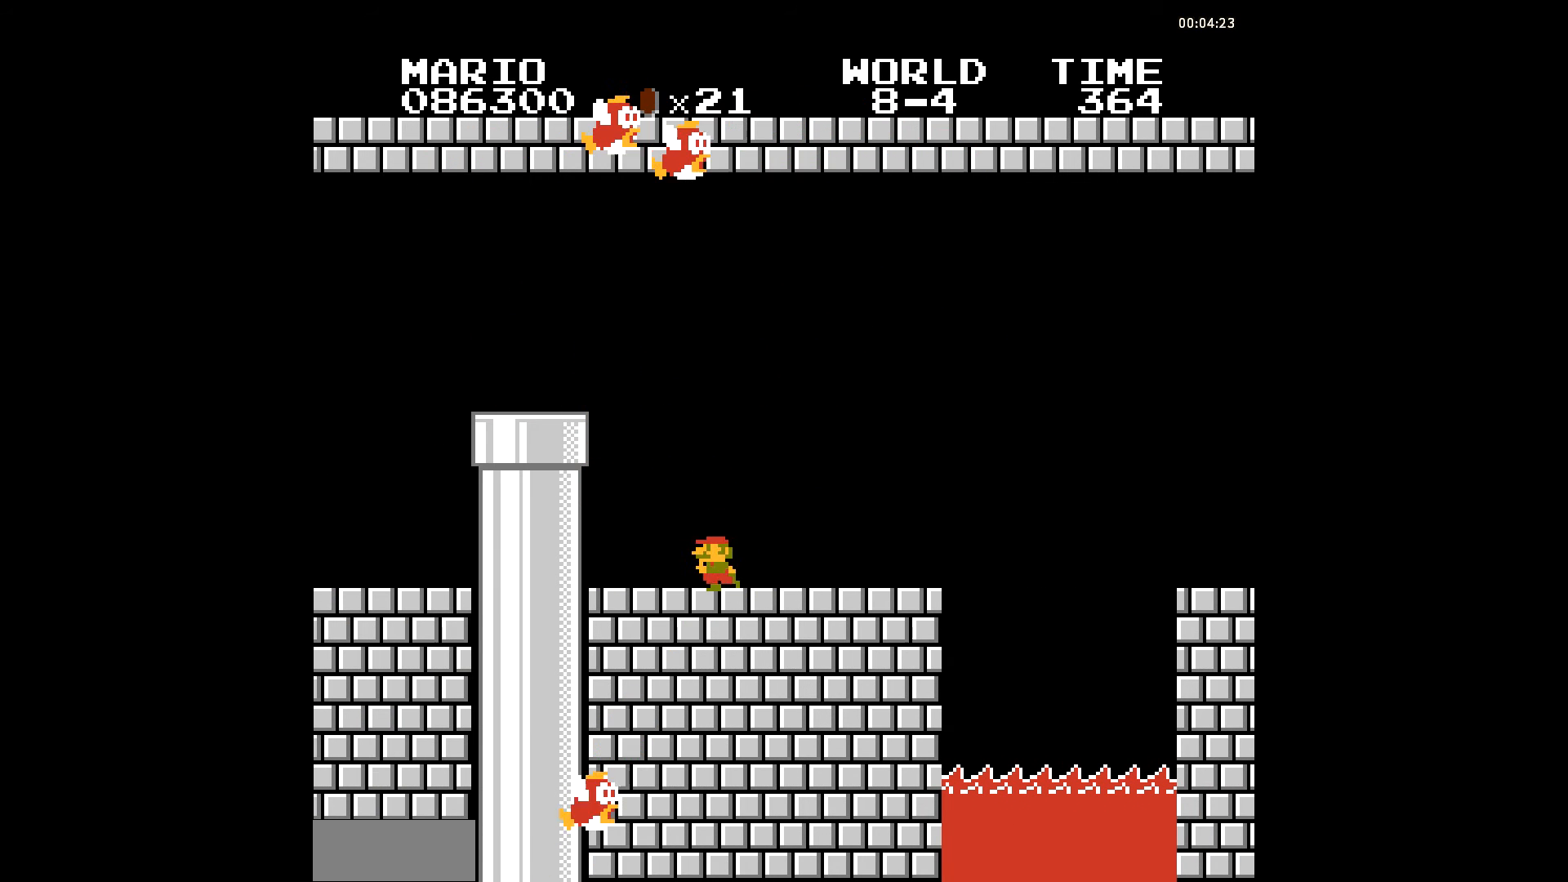
{"buttons": ["A", "B", "DPAD_LEFT"], "events": [[313, "A", "down"]]}
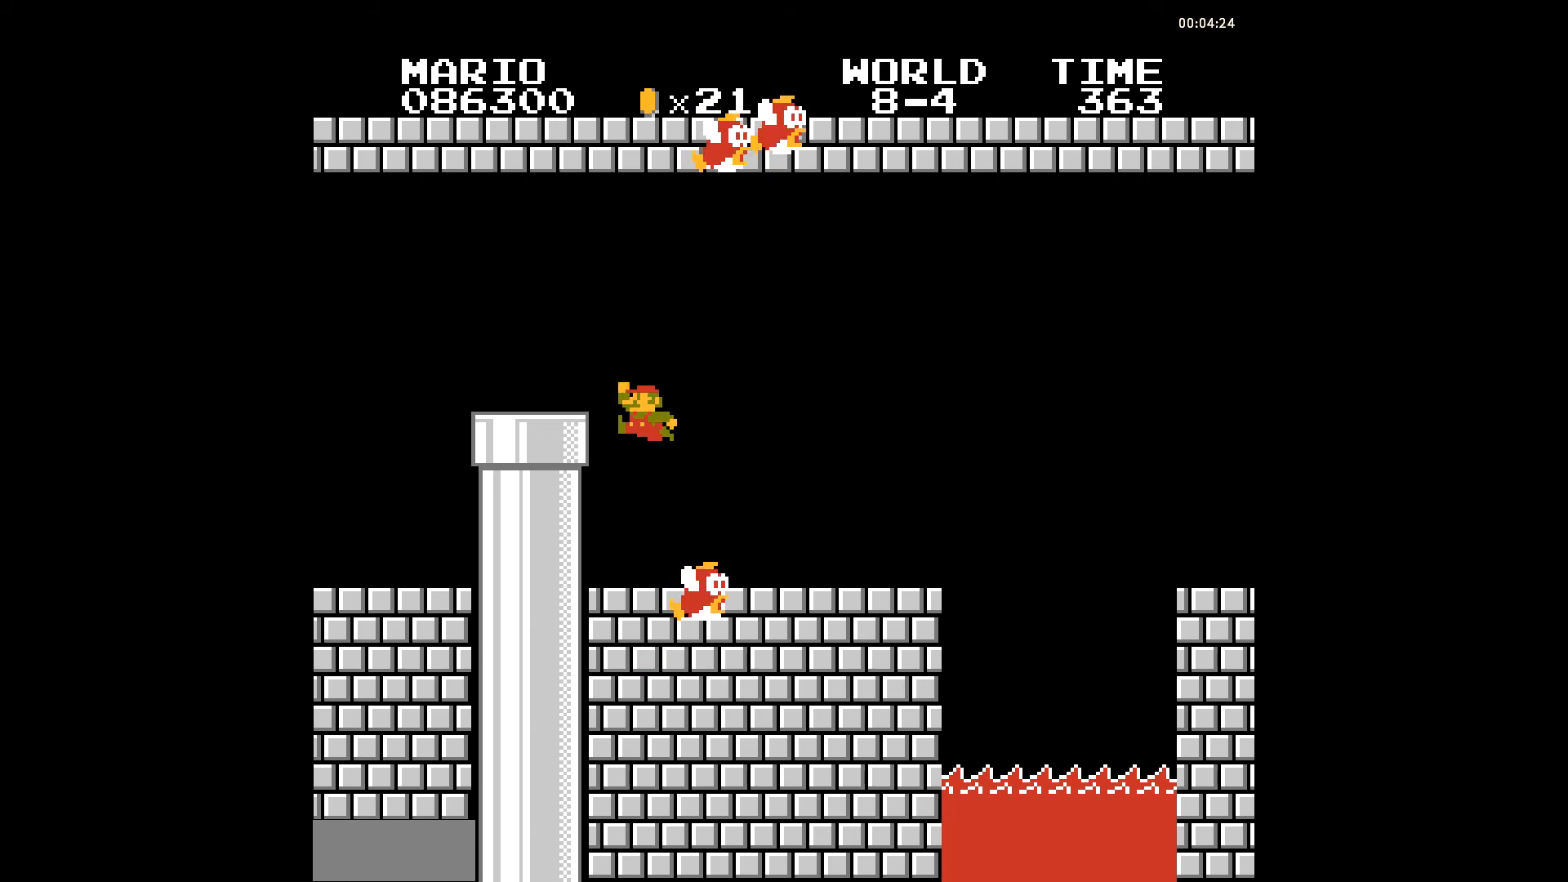
{"buttons": ["B", "DPAD_DOWN"], "events": [[70, "A", "up"], [70, "DPAD_DOWN", "down"], [104, "DPAD_LEFT", "up"]]}
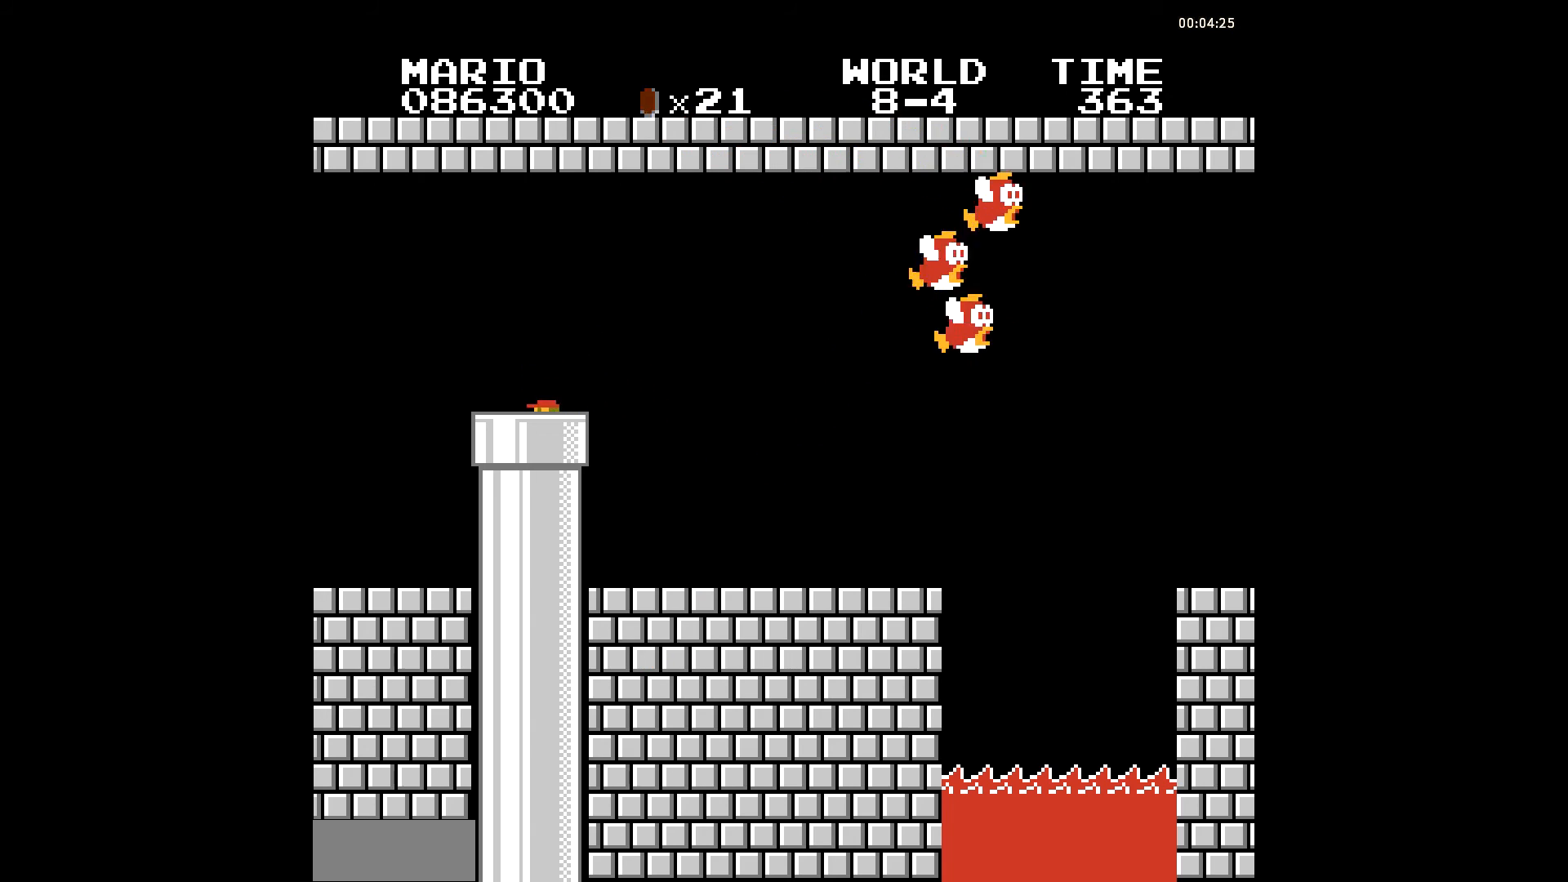
{"buttons": ["B", "DPAD_RIGHT"], "events": [[174, "DPAD_DOWN", "up"], [453, "DPAD_RIGHT", "down"]]}
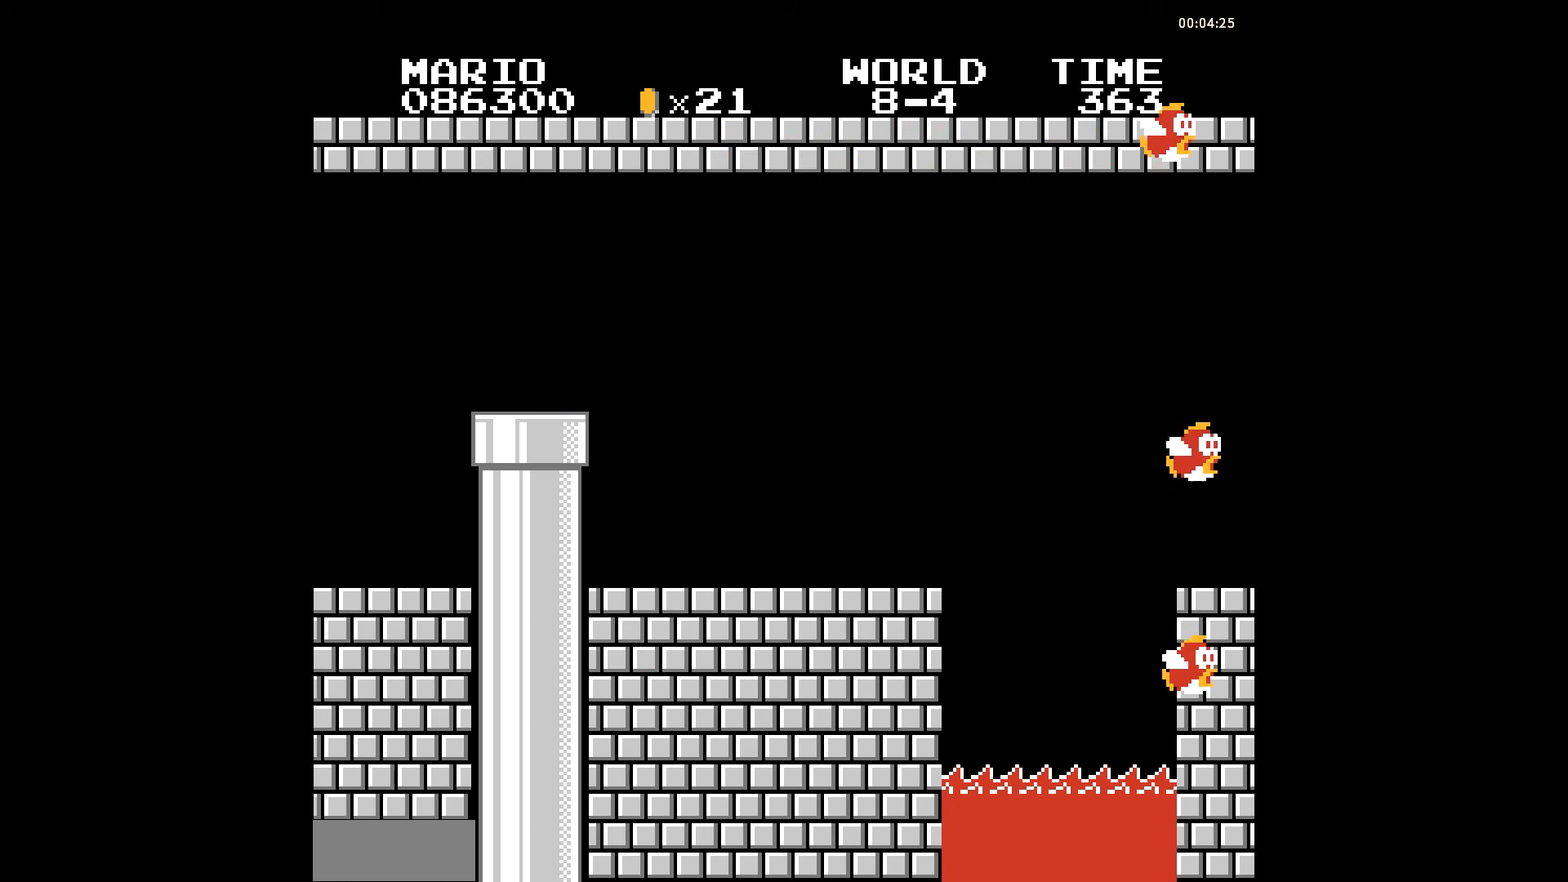
{"buttons": ["B", "DPAD_RIGHT"], "events": []}